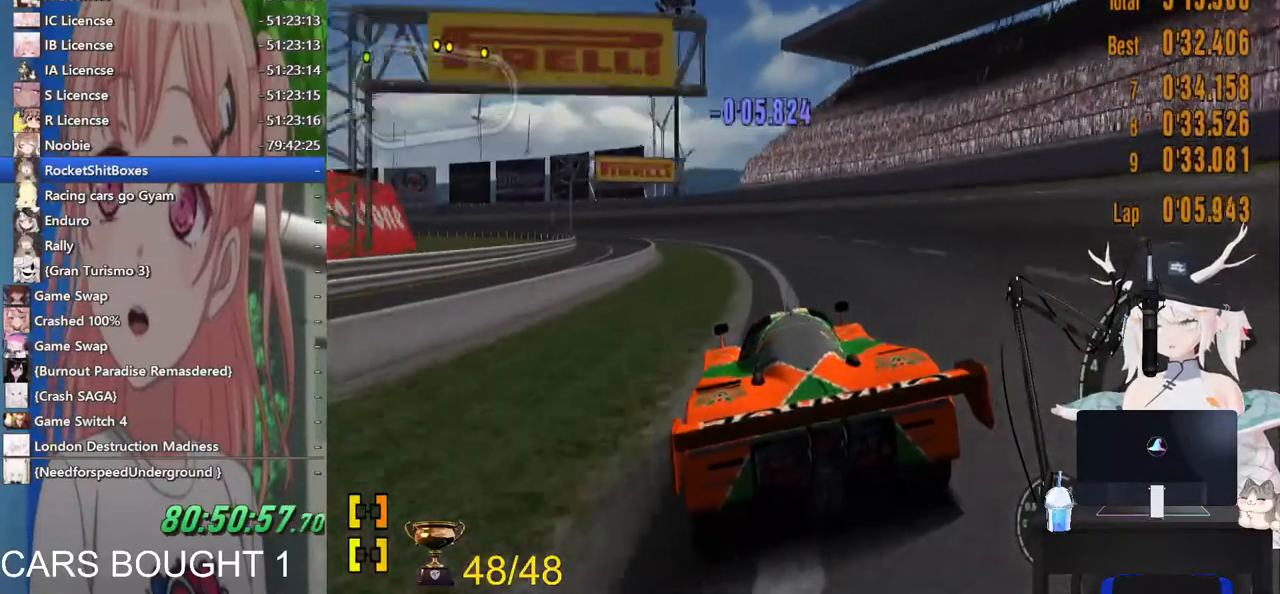
Gameplay with a controller (PlayStation layout); each line is a JSON object with the inputs held at the frame after it. "events" lists button and stick changes between this image and that frame as [ms after this image, input, new state], when the widget could be followed in between. Not read: R2.
{"buttons": [], "left_stick": "left", "right_stick": "center", "events": []}
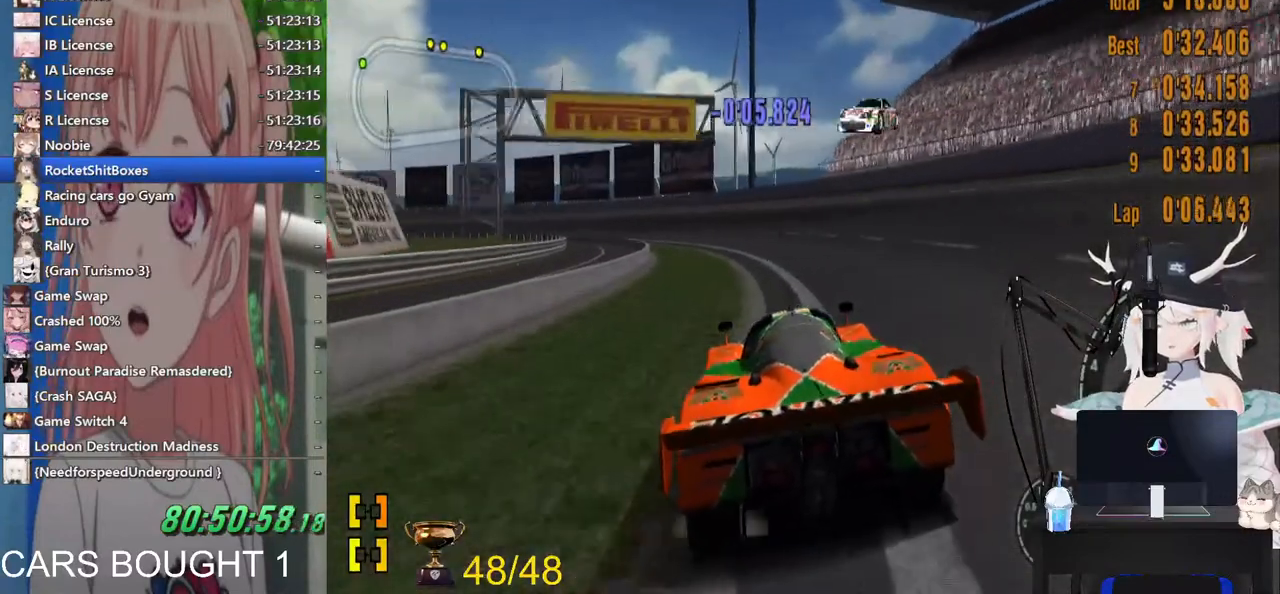
{"buttons": [], "left_stick": "left", "right_stick": "center", "events": []}
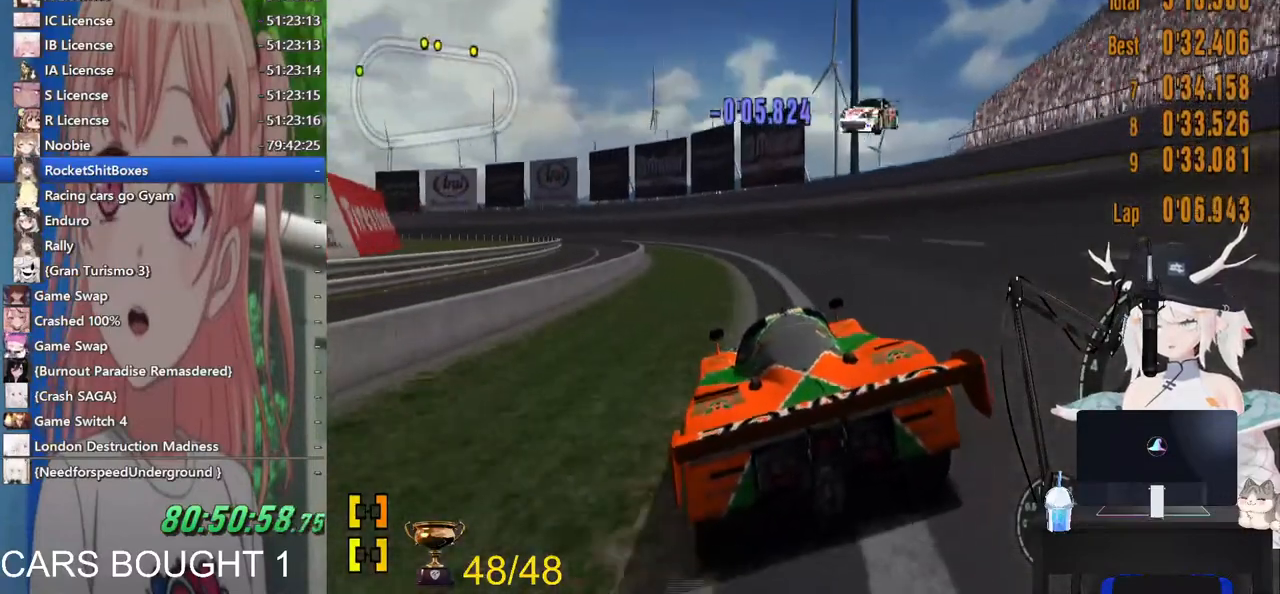
{"buttons": [], "left_stick": "left", "right_stick": "center", "events": []}
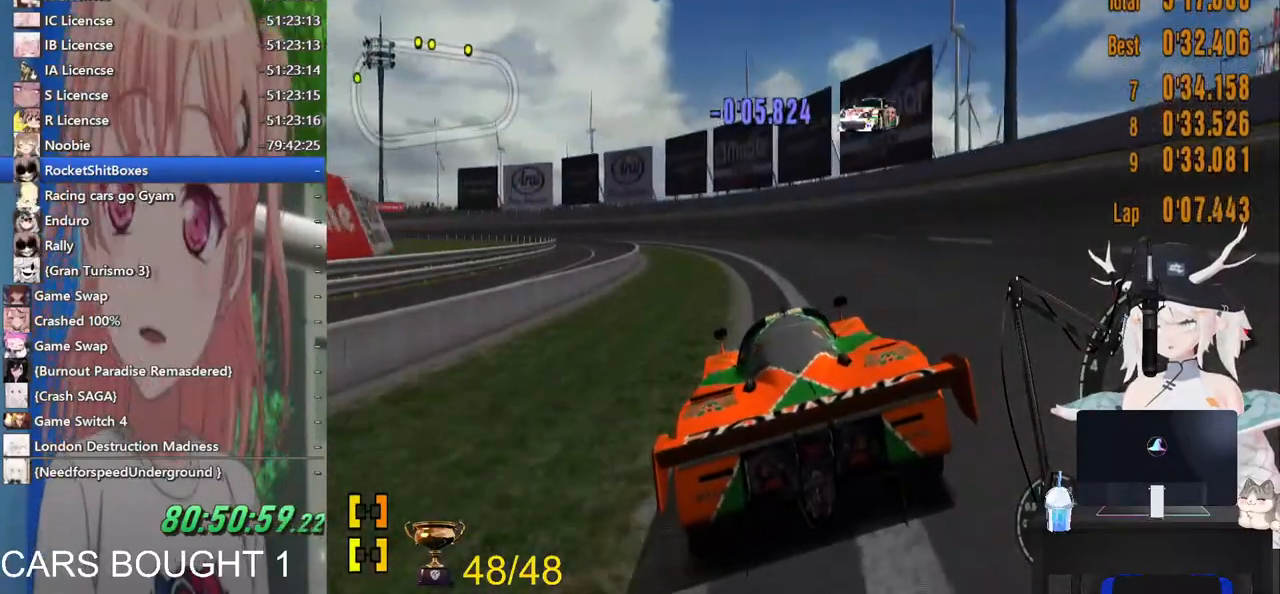
{"buttons": [], "left_stick": "left", "right_stick": "center", "events": []}
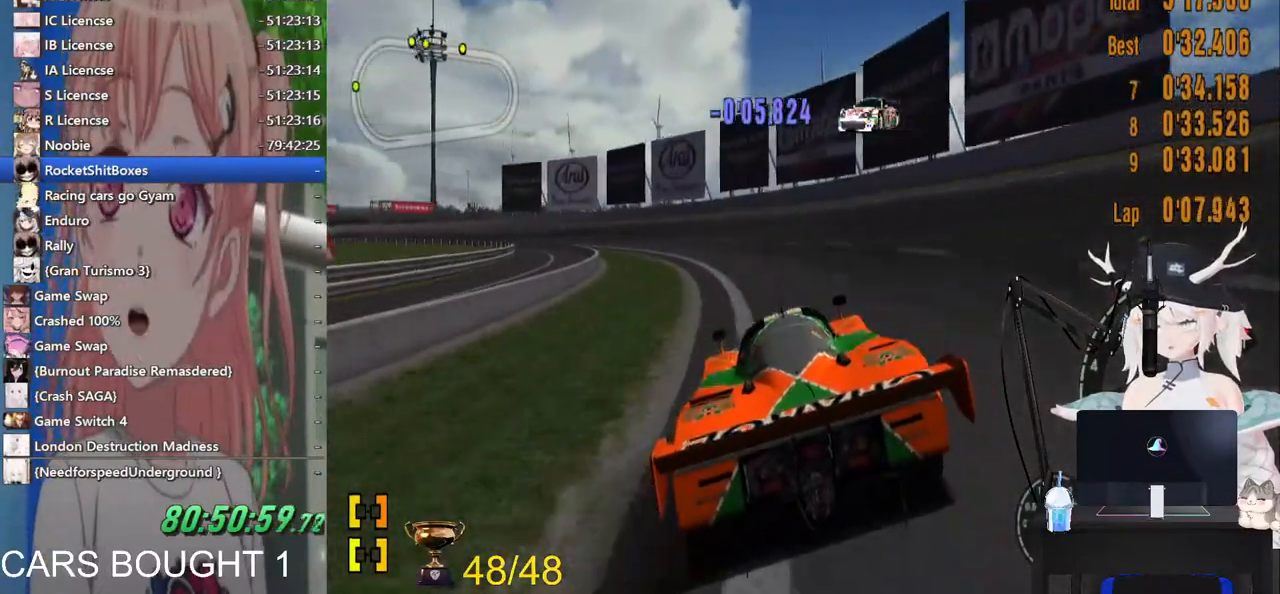
{"buttons": [], "left_stick": "left", "right_stick": "center", "events": []}
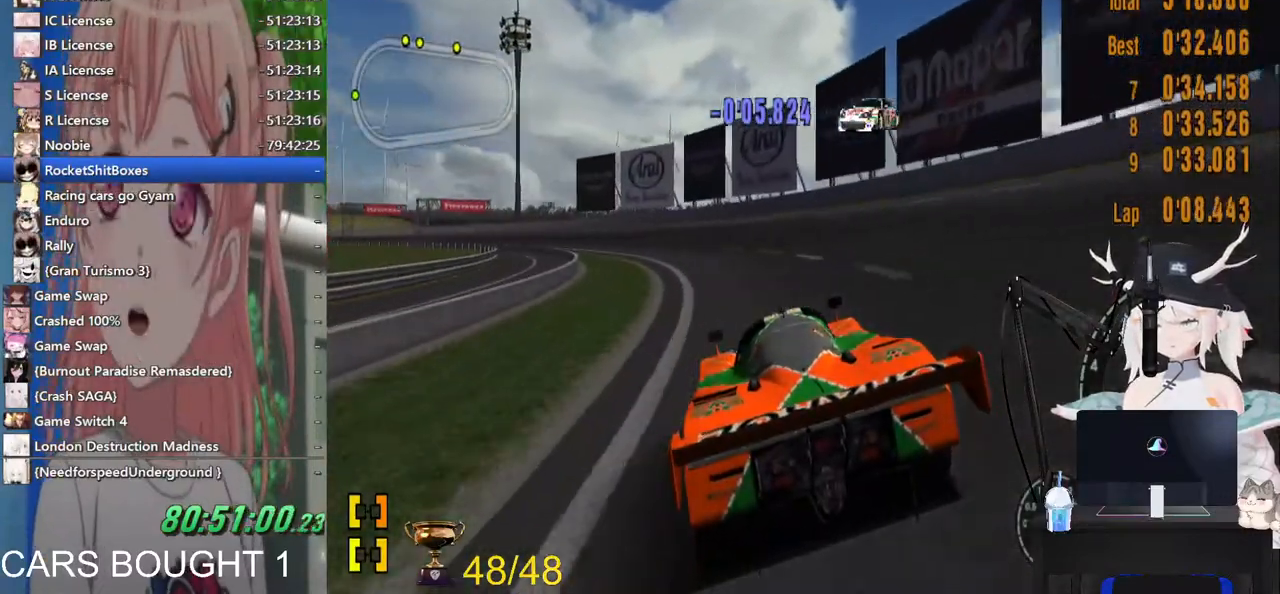
{"buttons": [], "left_stick": "left", "right_stick": "center", "events": []}
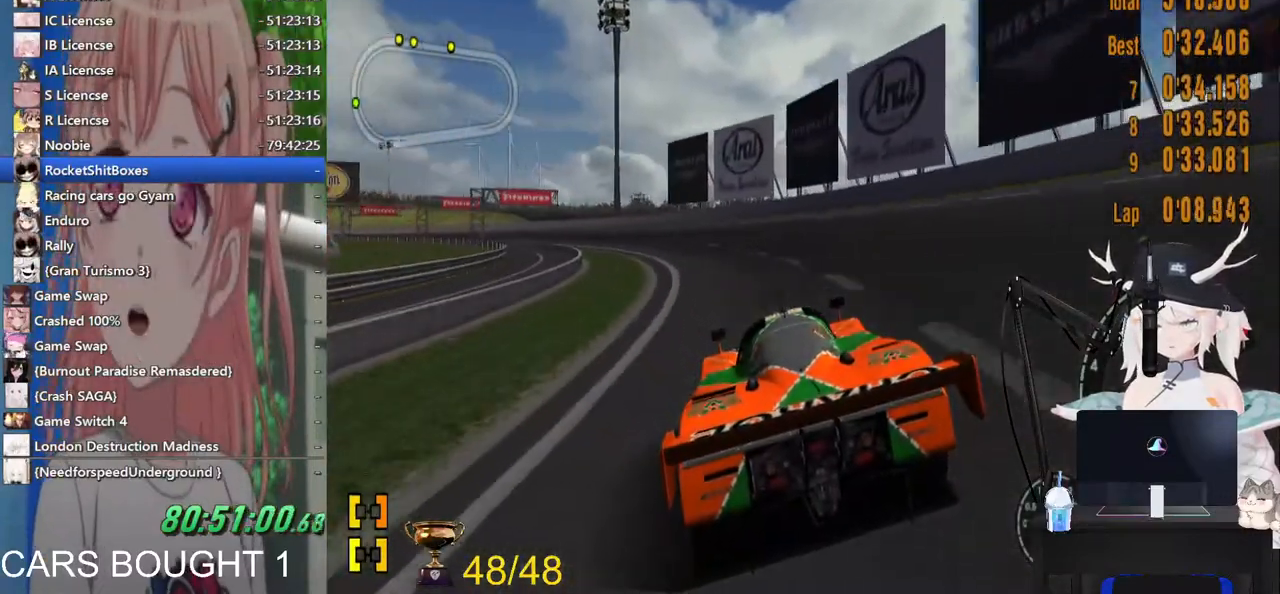
{"buttons": [], "left_stick": "left", "right_stick": "center", "events": []}
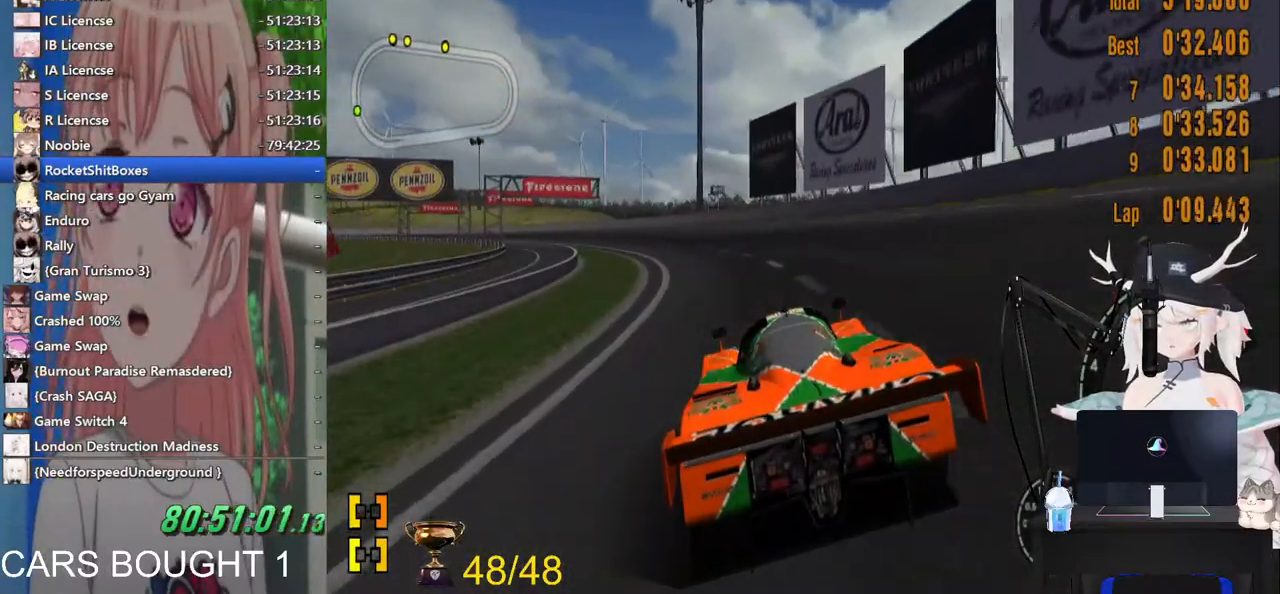
{"buttons": [], "left_stick": "left", "right_stick": "center", "events": []}
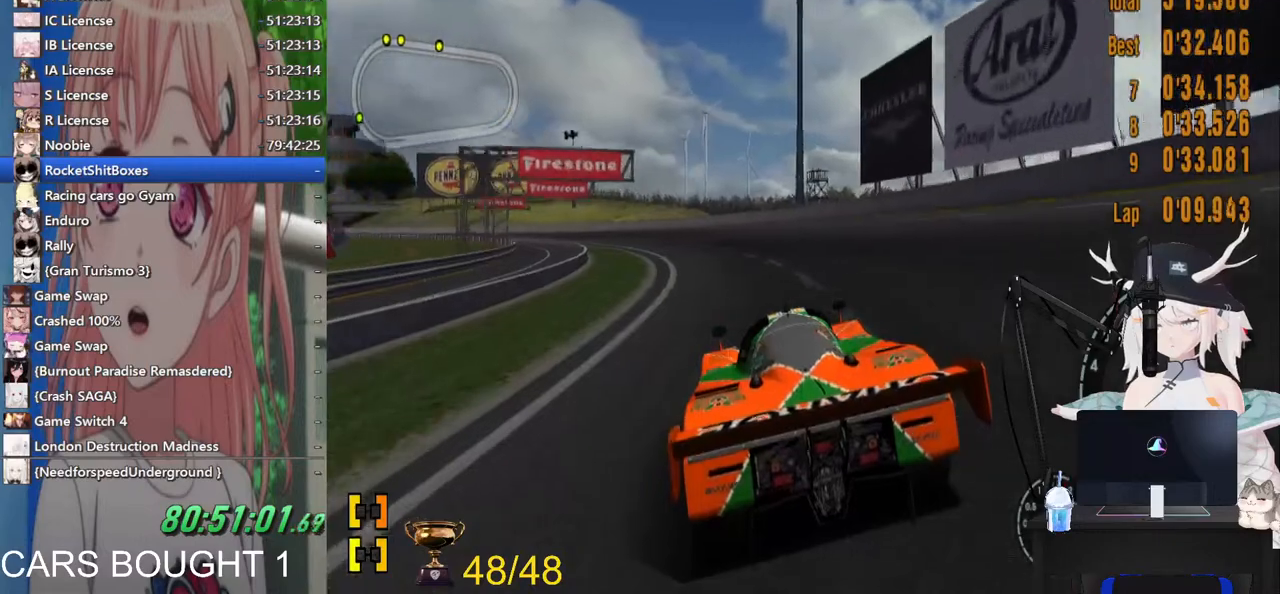
{"buttons": [], "left_stick": "left", "right_stick": "center", "events": []}
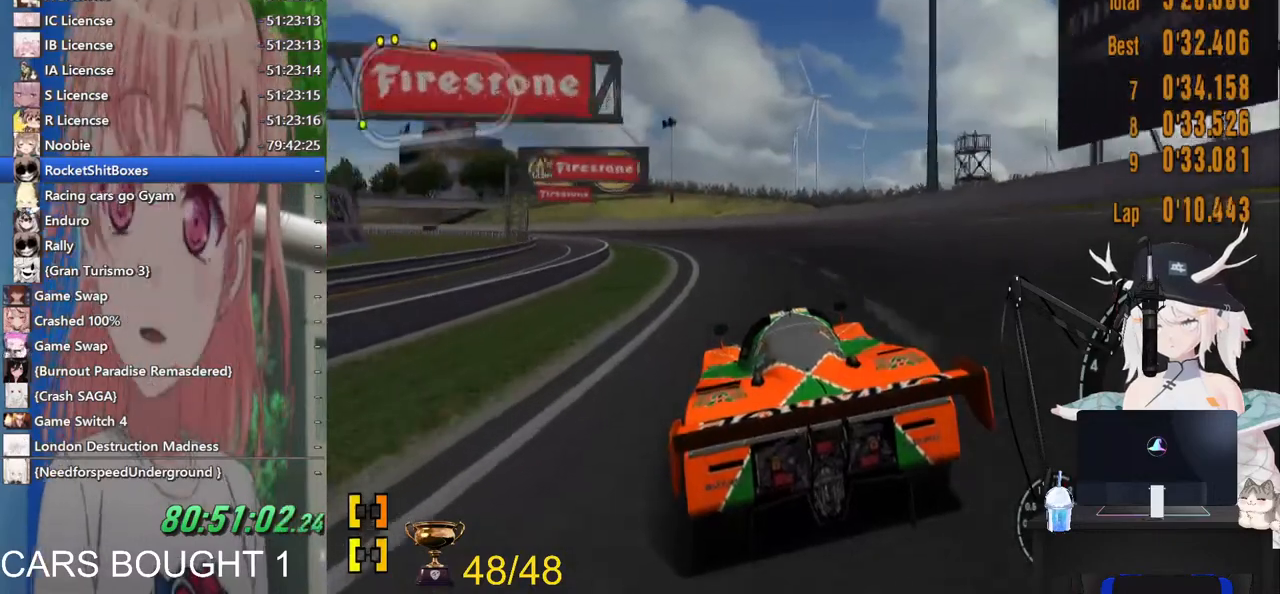
{"buttons": ["R1"], "left_stick": "left", "right_stick": "center", "events": [[333, "R1", "down"]]}
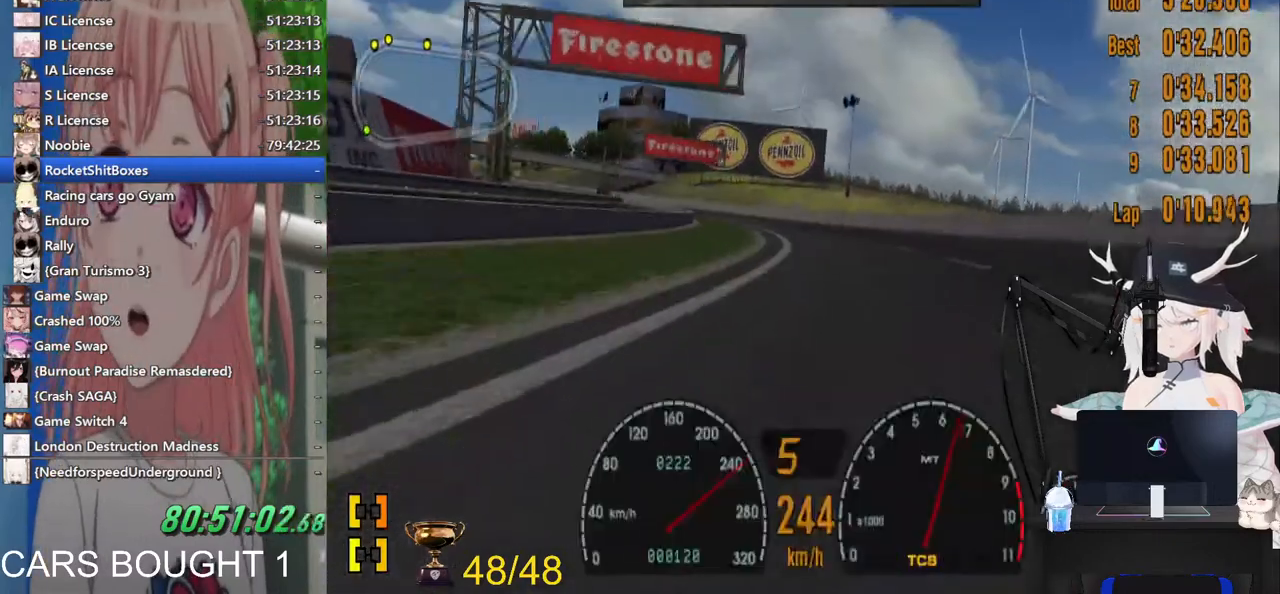
{"buttons": [], "left_stick": "left", "right_stick": "center", "events": [[17, "R1", "up"]]}
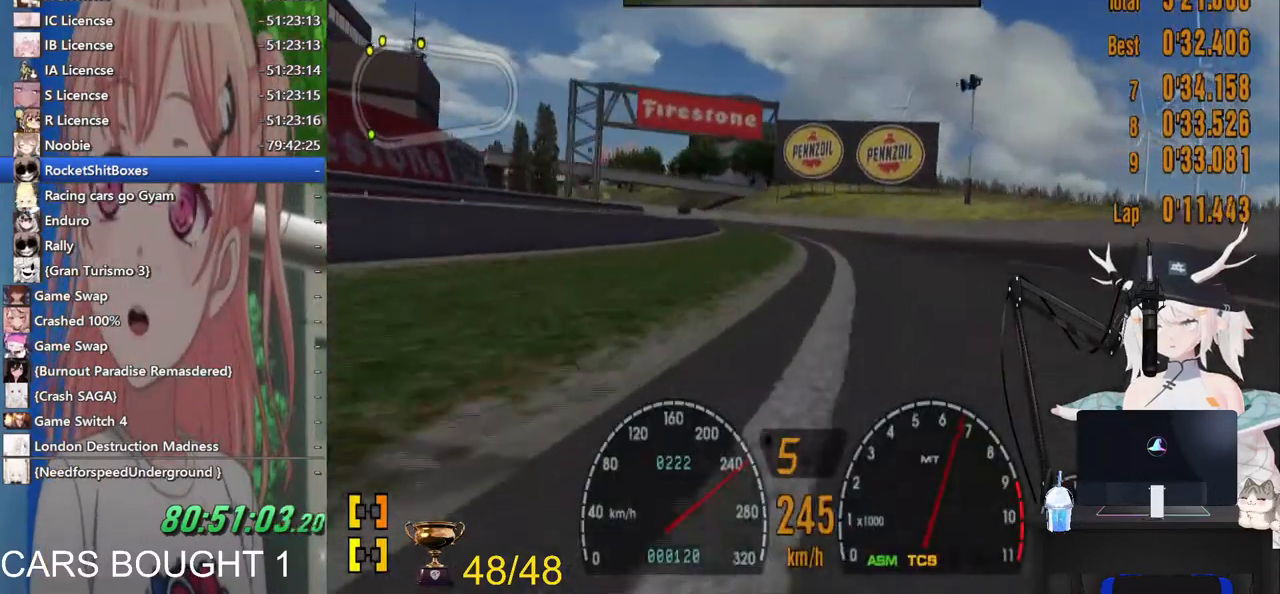
{"buttons": [], "left_stick": "left", "right_stick": "center", "events": []}
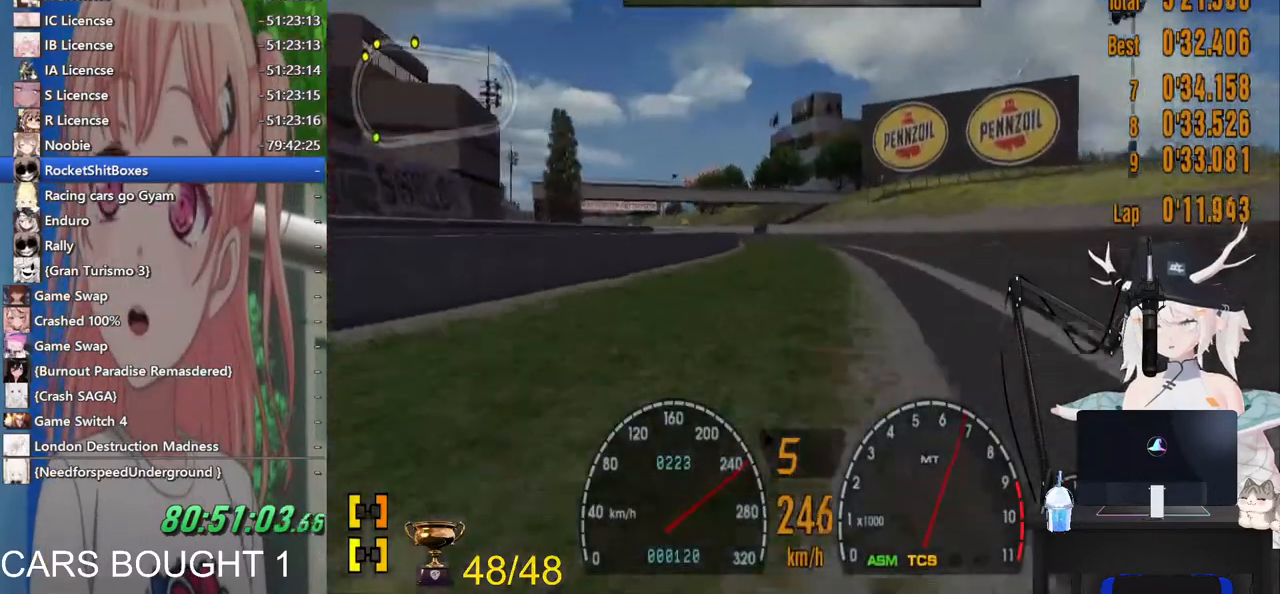
{"buttons": [], "left_stick": "left", "right_stick": "center", "events": []}
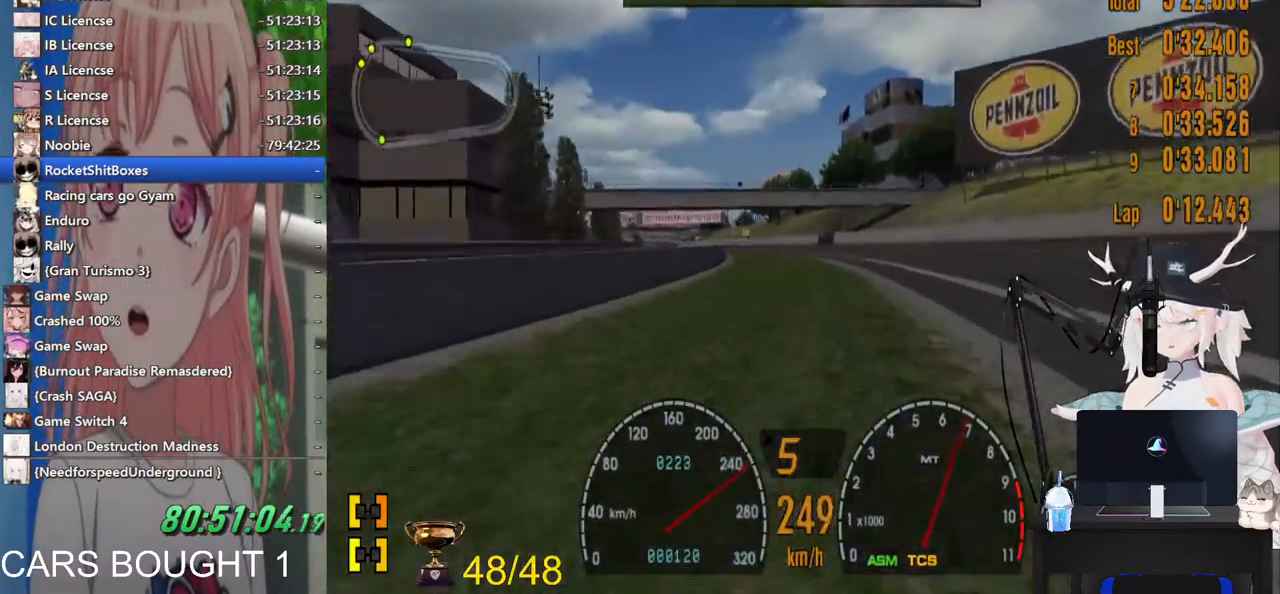
{"buttons": [], "left_stick": "left", "right_stick": "center", "events": []}
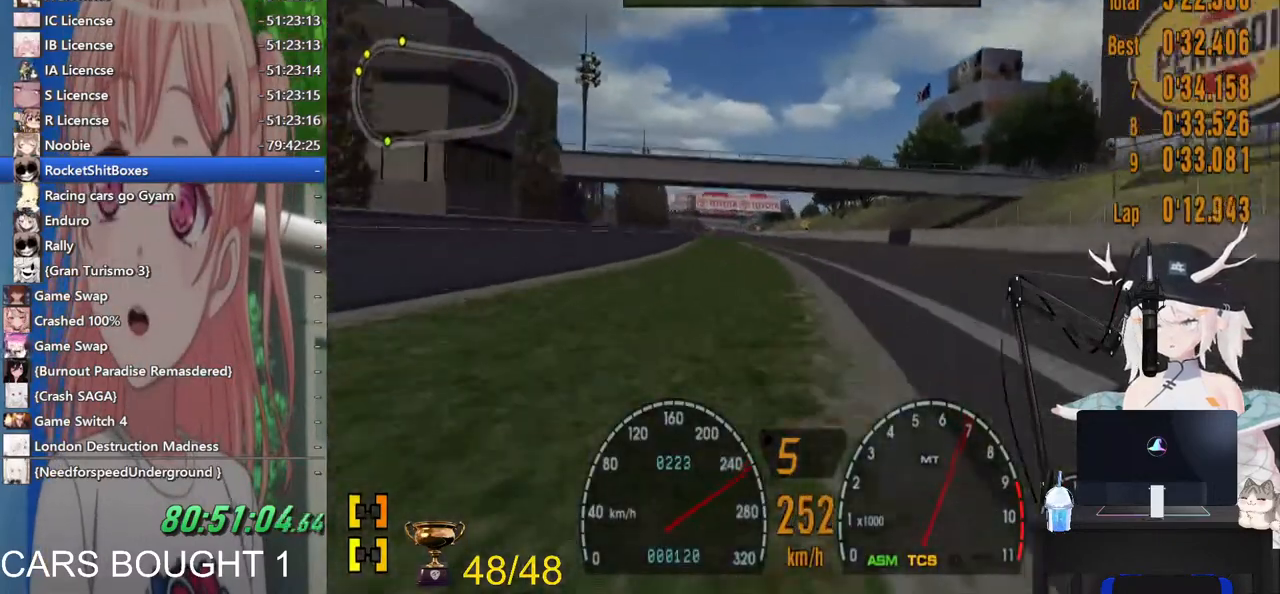
{"buttons": [], "left_stick": "left", "right_stick": "center", "events": []}
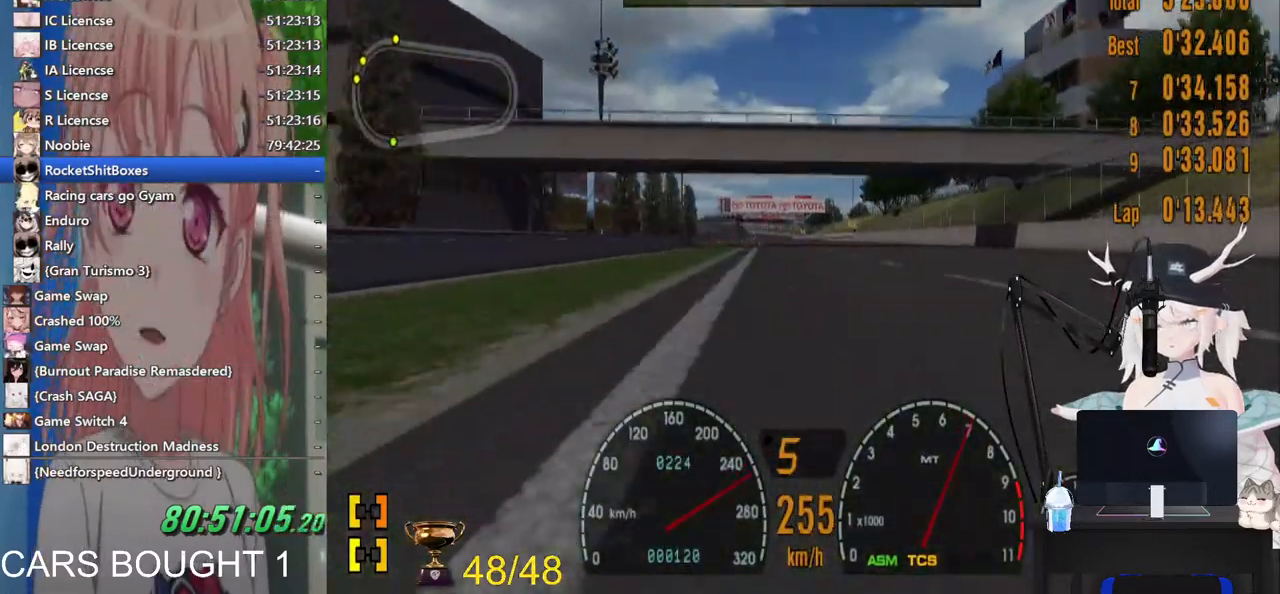
{"buttons": [], "left_stick": "left", "right_stick": "center", "events": []}
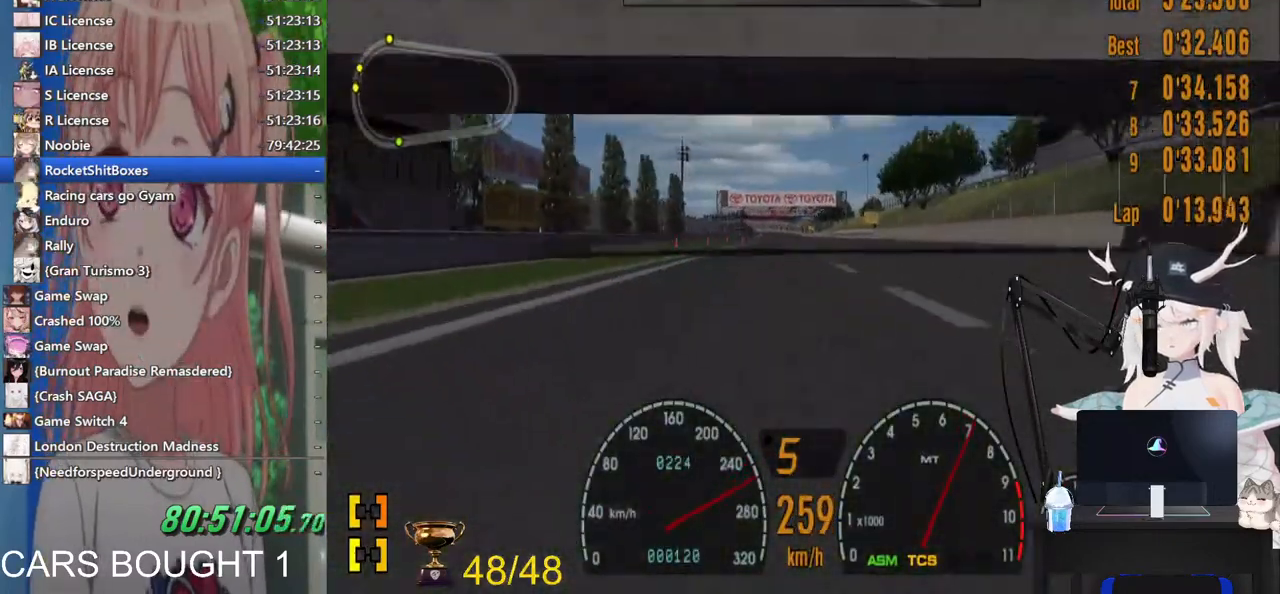
{"buttons": [], "left_stick": "center", "right_stick": "center", "events": [[417, "left_stick", "center"]]}
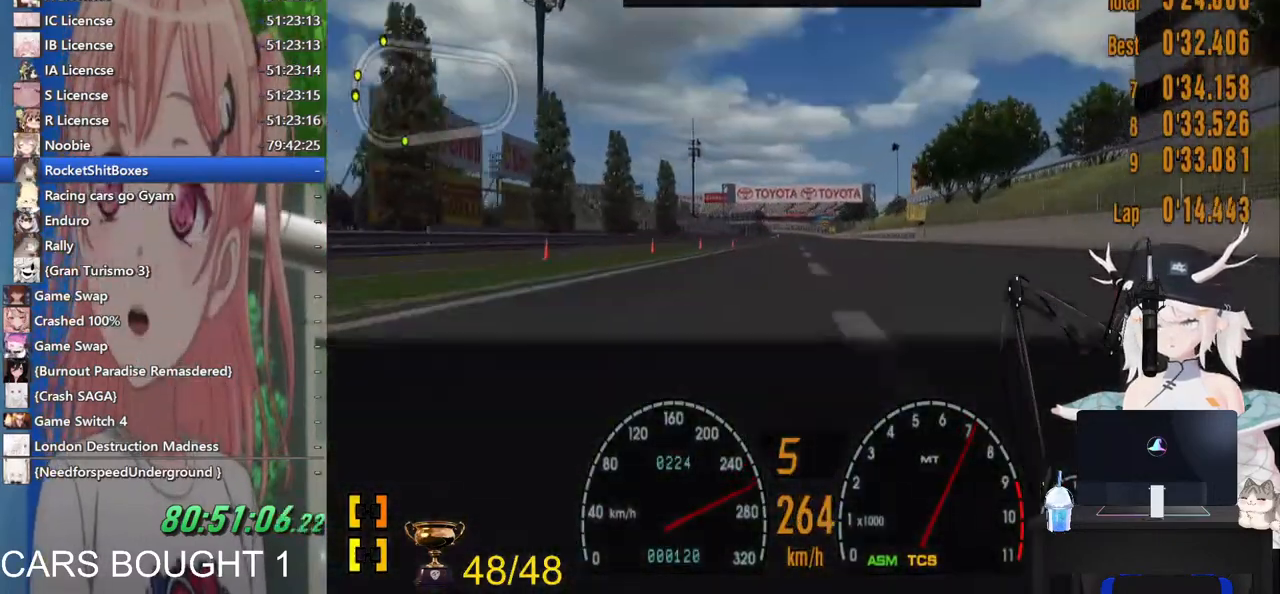
{"buttons": [], "left_stick": "center", "right_stick": "center", "events": []}
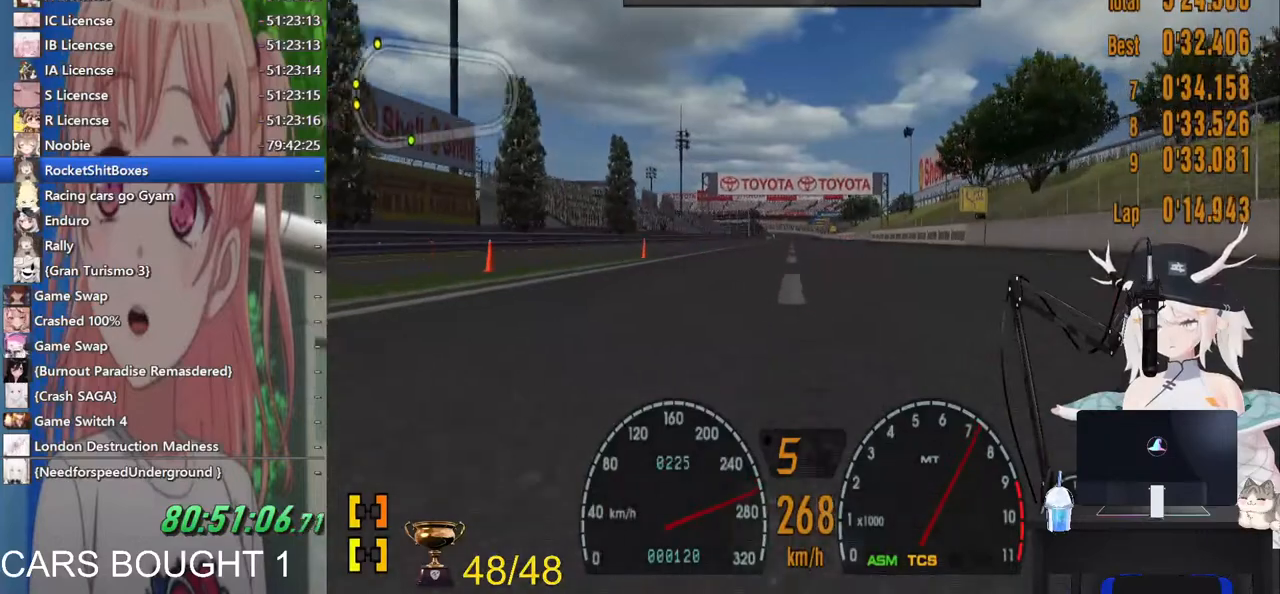
{"buttons": [], "left_stick": "center", "right_stick": "center", "events": []}
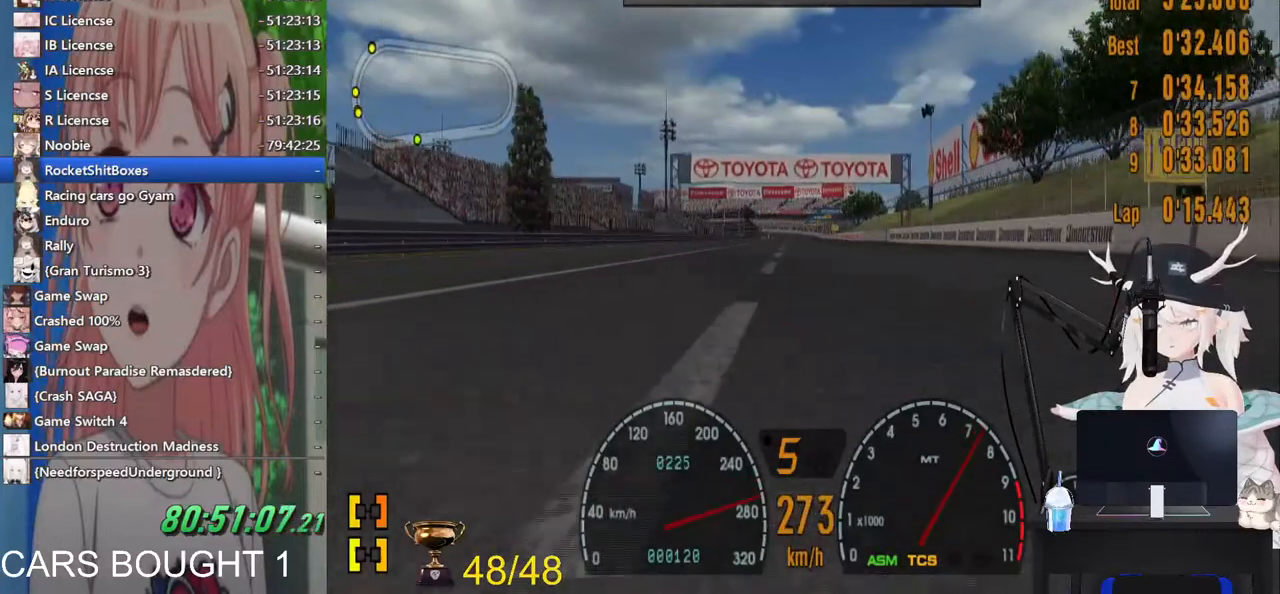
{"buttons": [], "left_stick": "center", "right_stick": "center", "events": []}
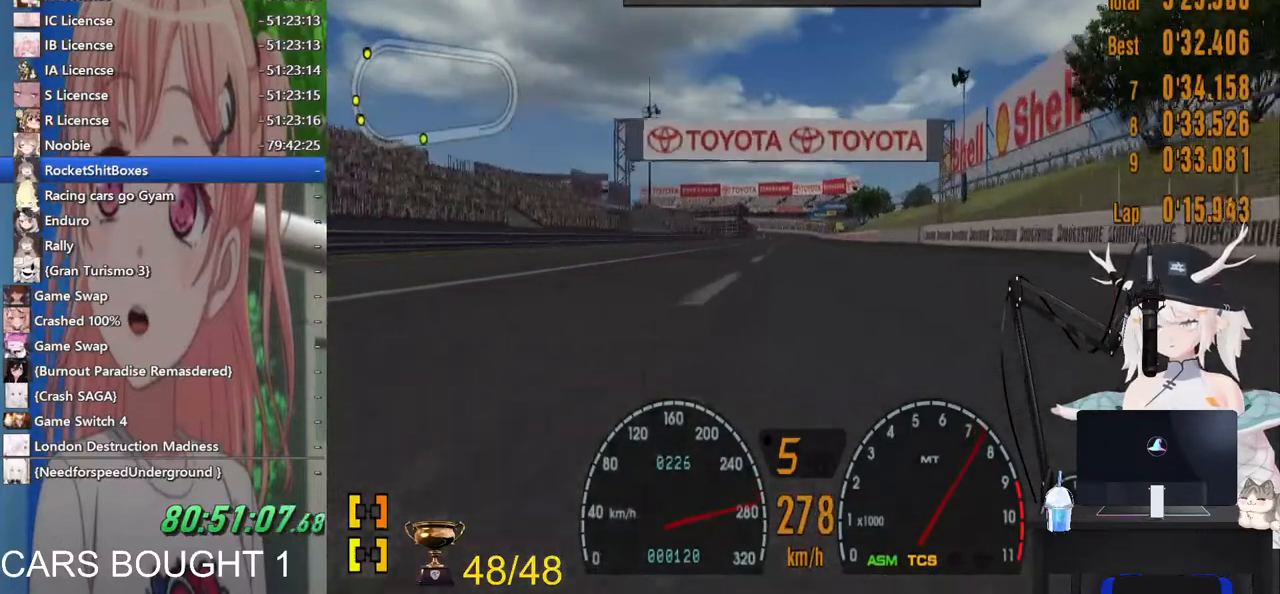
{"buttons": [], "left_stick": "center", "right_stick": "center", "events": []}
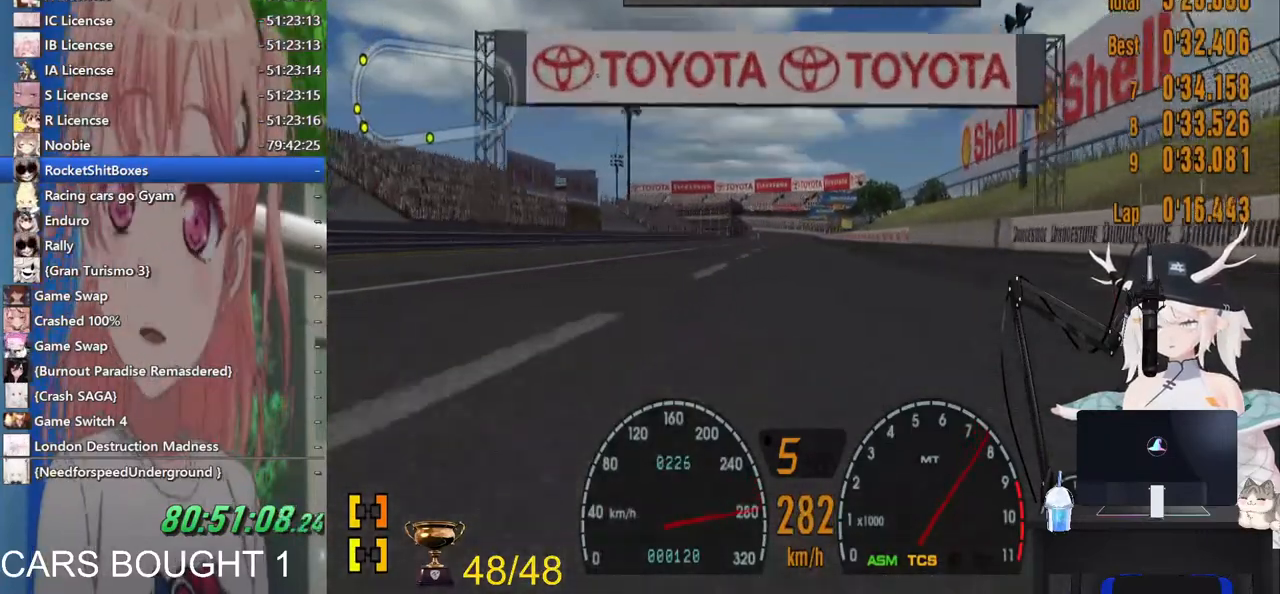
{"buttons": [], "left_stick": "center", "right_stick": "center", "events": []}
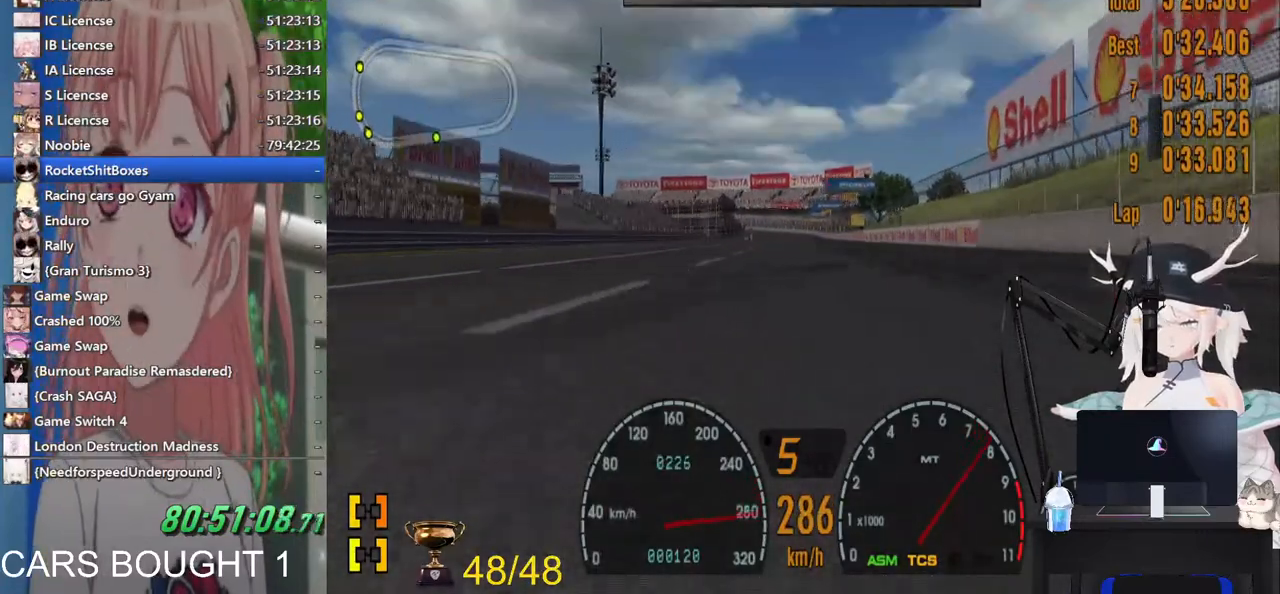
{"buttons": [], "left_stick": "center", "right_stick": "center", "events": []}
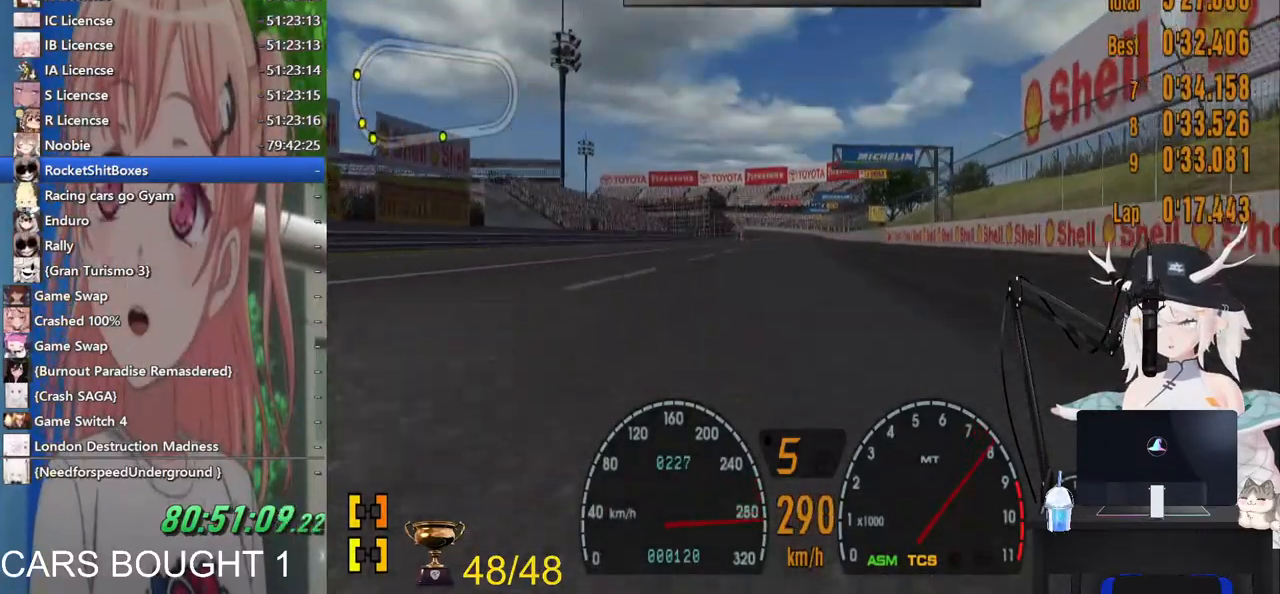
{"buttons": [], "left_stick": "center", "right_stick": "center", "events": []}
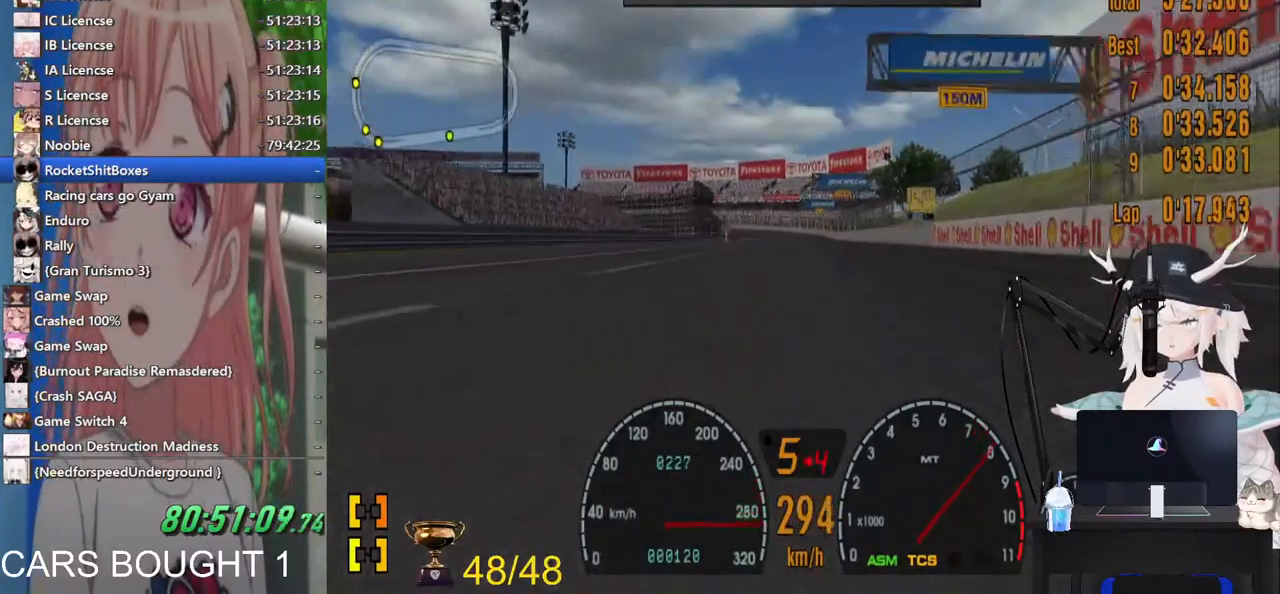
{"buttons": [], "left_stick": "center", "right_stick": "center", "events": [[67, "R1", "down"], [333, "R1", "up"]]}
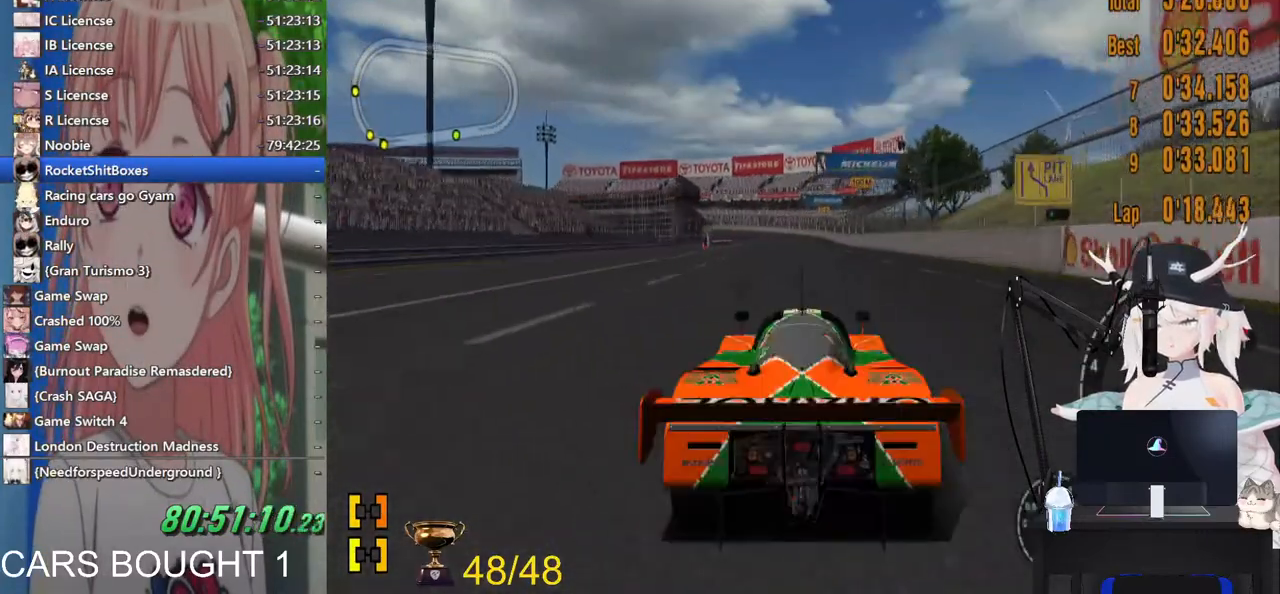
{"buttons": ["R1"], "left_stick": "center", "right_stick": "center", "events": [[333, "R1", "down"]]}
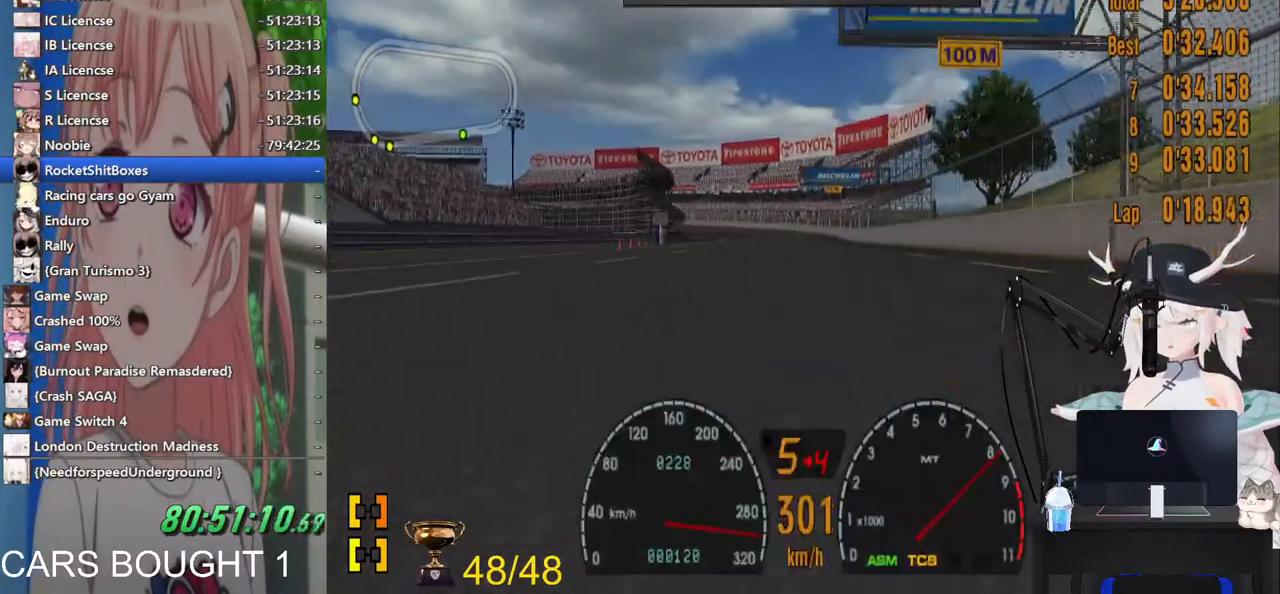
{"buttons": [], "left_stick": "center", "right_stick": "center", "events": [[17, "R1", "up"]]}
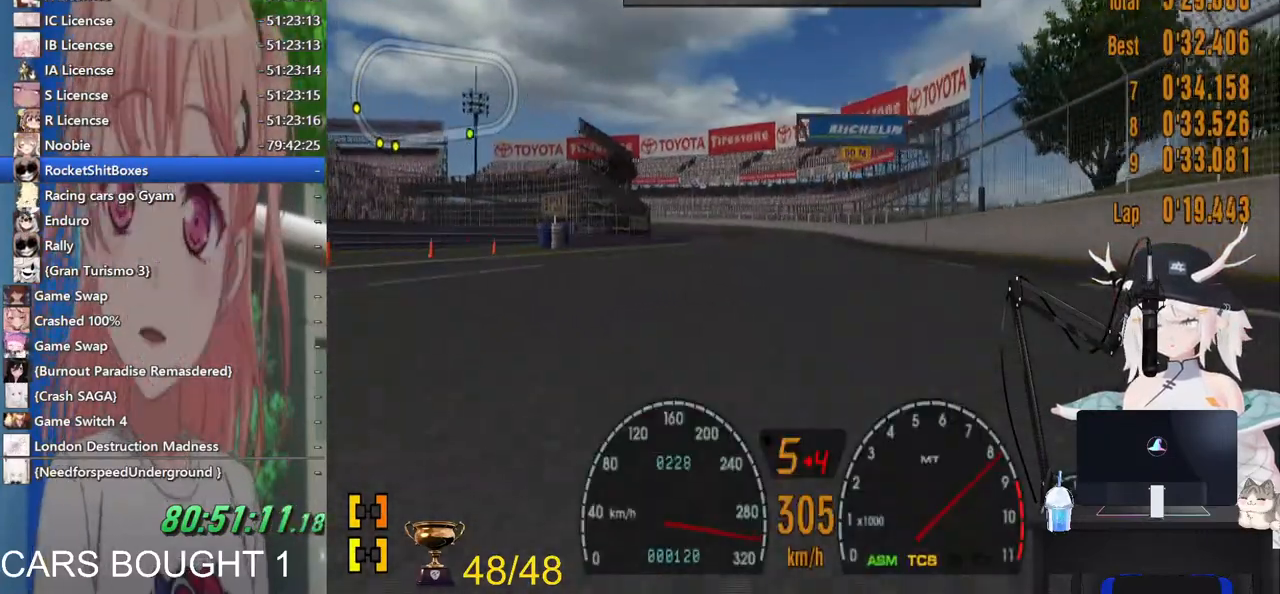
{"buttons": [], "left_stick": "left", "right_stick": "center", "events": [[267, "left_stick", "left"]]}
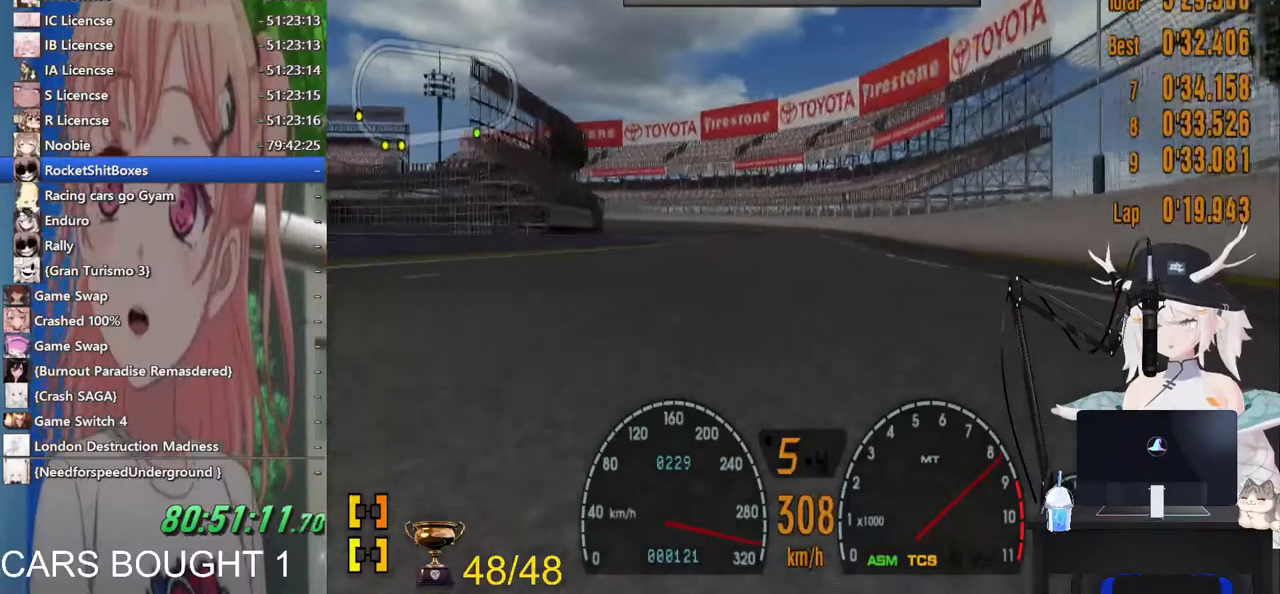
{"buttons": [], "left_stick": "left", "right_stick": "center", "events": []}